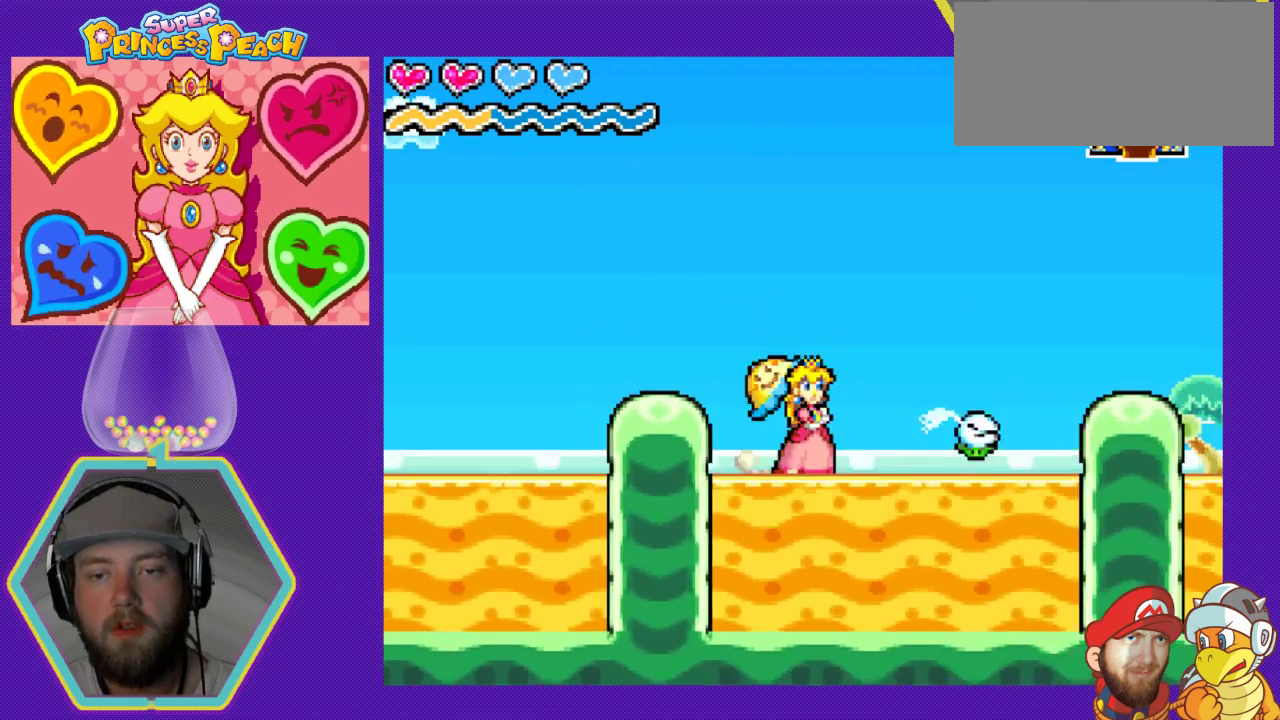
Gameplay with a controller (Nintendo layout); each line is a JSON object with the inputs held at the frame after it. "events" lists button and stick changes between this image and that frame as [ms after this image, input, new state], when the widget could be followed in between. Not read: L3 R3.
{"buttons": ["B", "DPAD_RIGHT"], "events": [[167, "B", "up"], [333, "B", "down"], [467, "B", "up"], [500, "B", "down"]]}
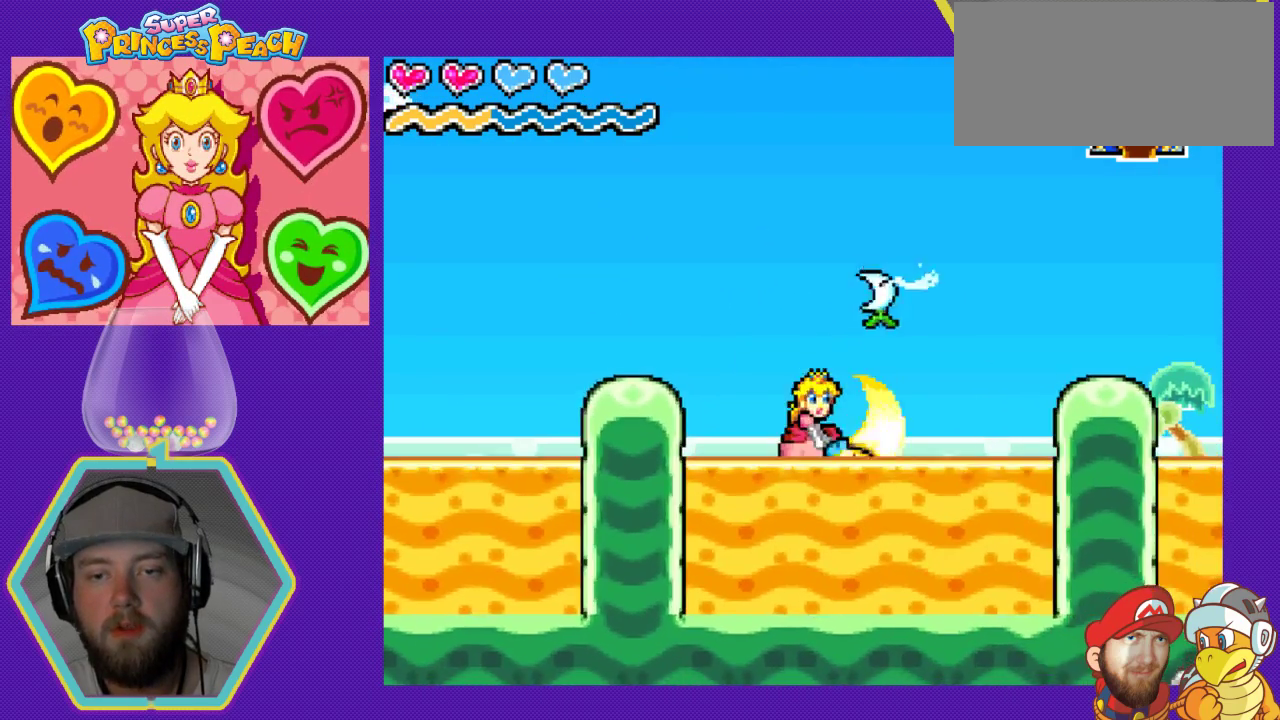
{"buttons": ["DPAD_RIGHT"], "events": [[133, "B", "up"], [167, "B", "down"], [233, "B", "up"], [367, "B", "down"], [433, "B", "up"]]}
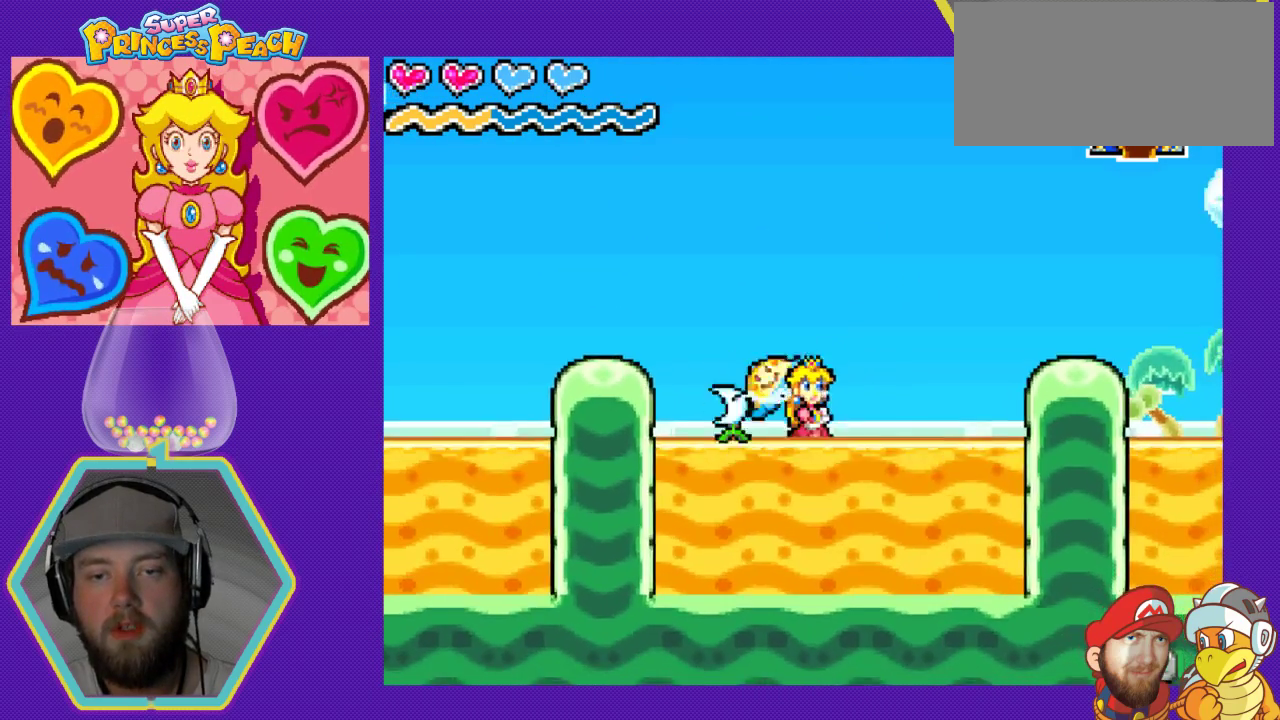
{"buttons": [], "events": [[33, "B", "down"], [67, "DPAD_LEFT", "down"], [67, "DPAD_RIGHT", "up"], [100, "B", "up"], [200, "B", "down"], [300, "B", "up"], [333, "B", "down"], [467, "B", "up"], [467, "DPAD_LEFT", "up"]]}
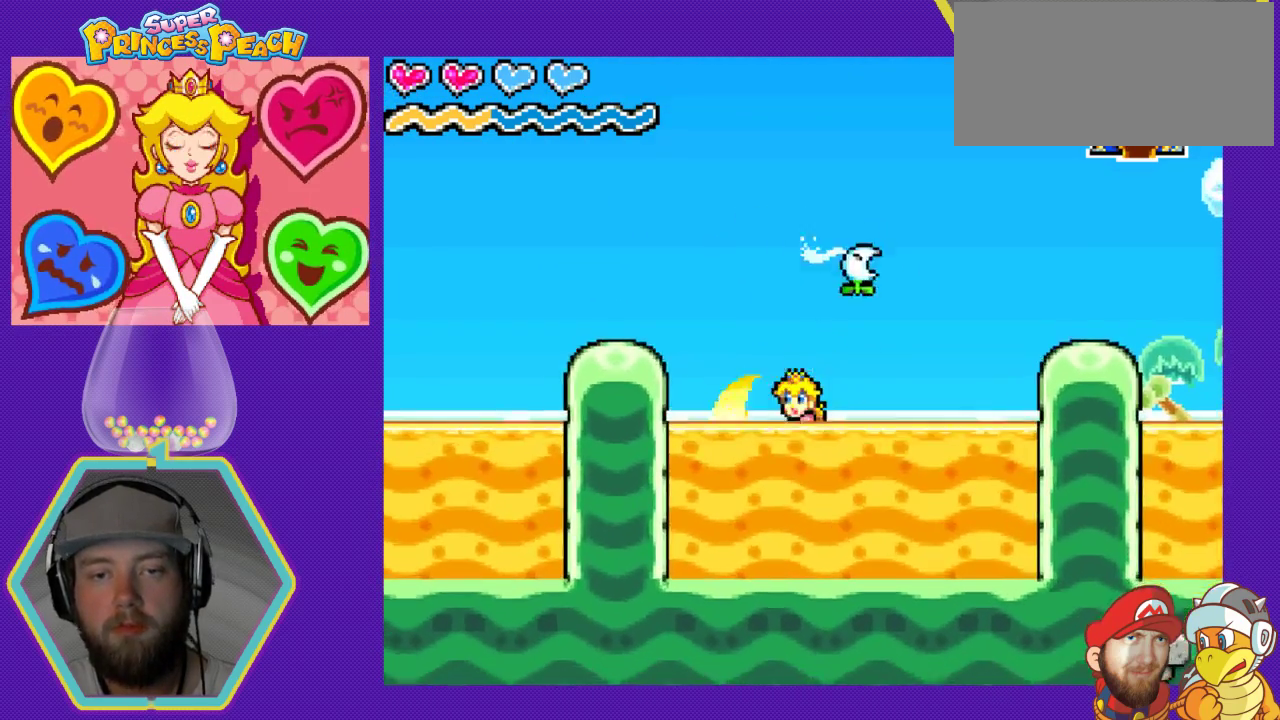
{"buttons": ["DPAD_RIGHT"], "events": [[67, "DPAD_RIGHT", "down"], [167, "B", "down"], [267, "B", "up"], [333, "B", "down"], [433, "B", "up"]]}
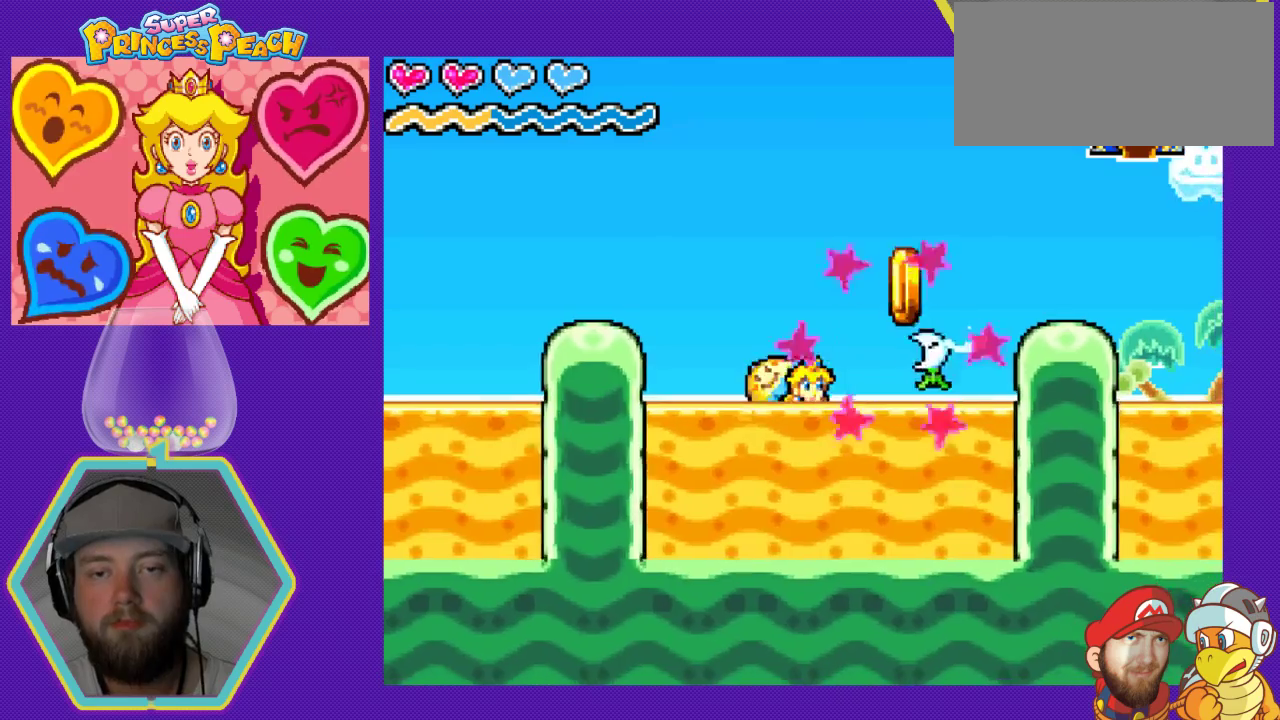
{"buttons": ["DPAD_RIGHT"], "events": [[33, "A", "down"], [67, "A", "up"], [167, "A", "down"], [433, "A", "up"]]}
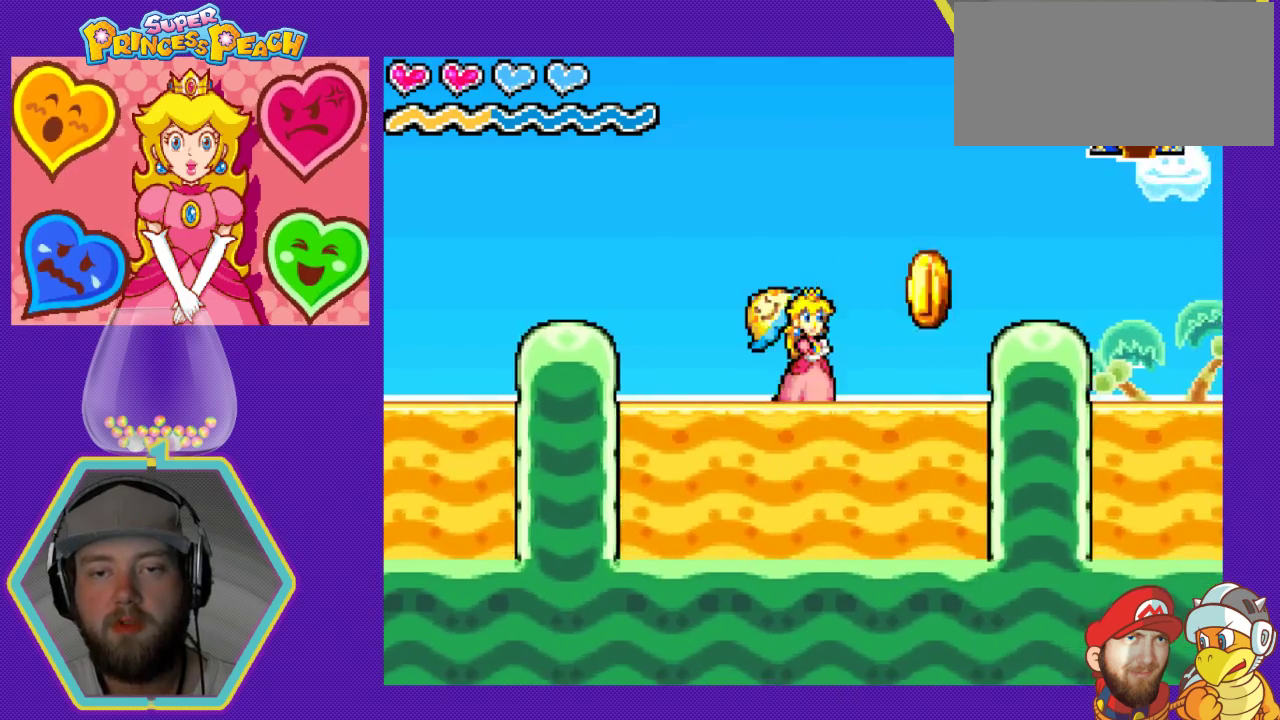
{"buttons": ["DPAD_RIGHT"], "events": [[67, "A", "down"], [167, "A", "up"]]}
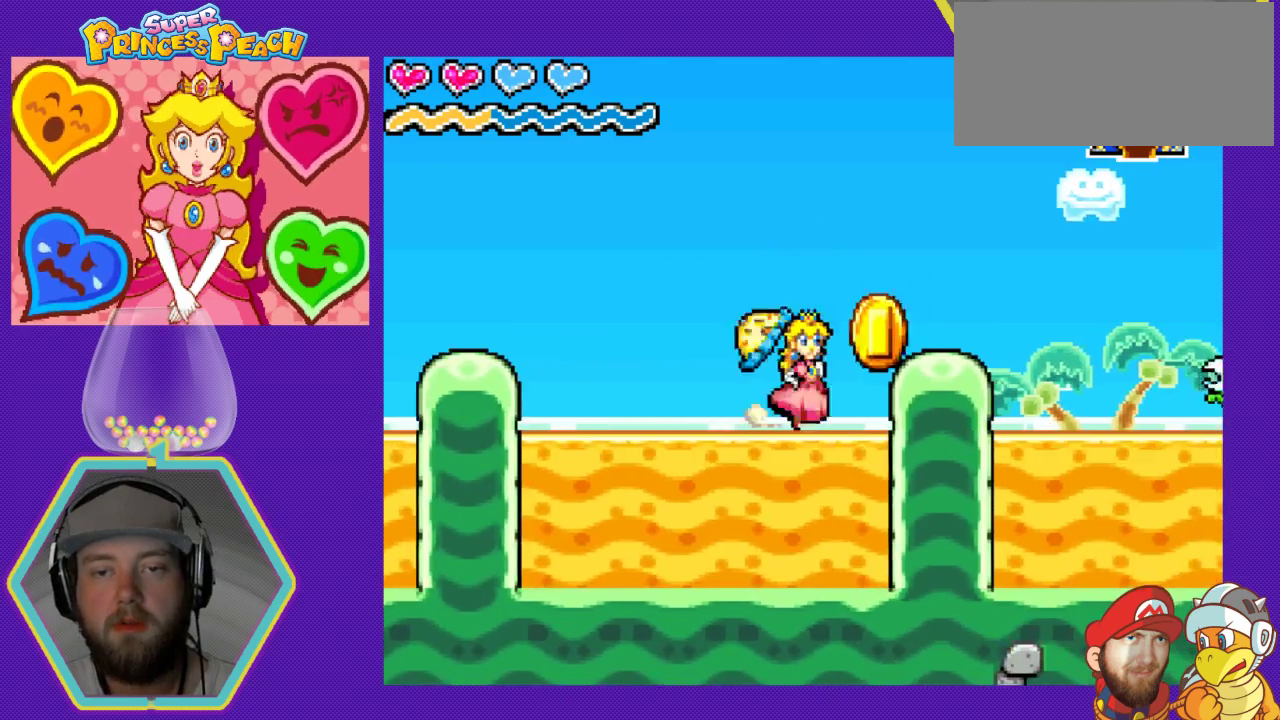
{"buttons": ["DPAD_RIGHT"], "events": [[100, "A", "down"], [400, "A", "up"]]}
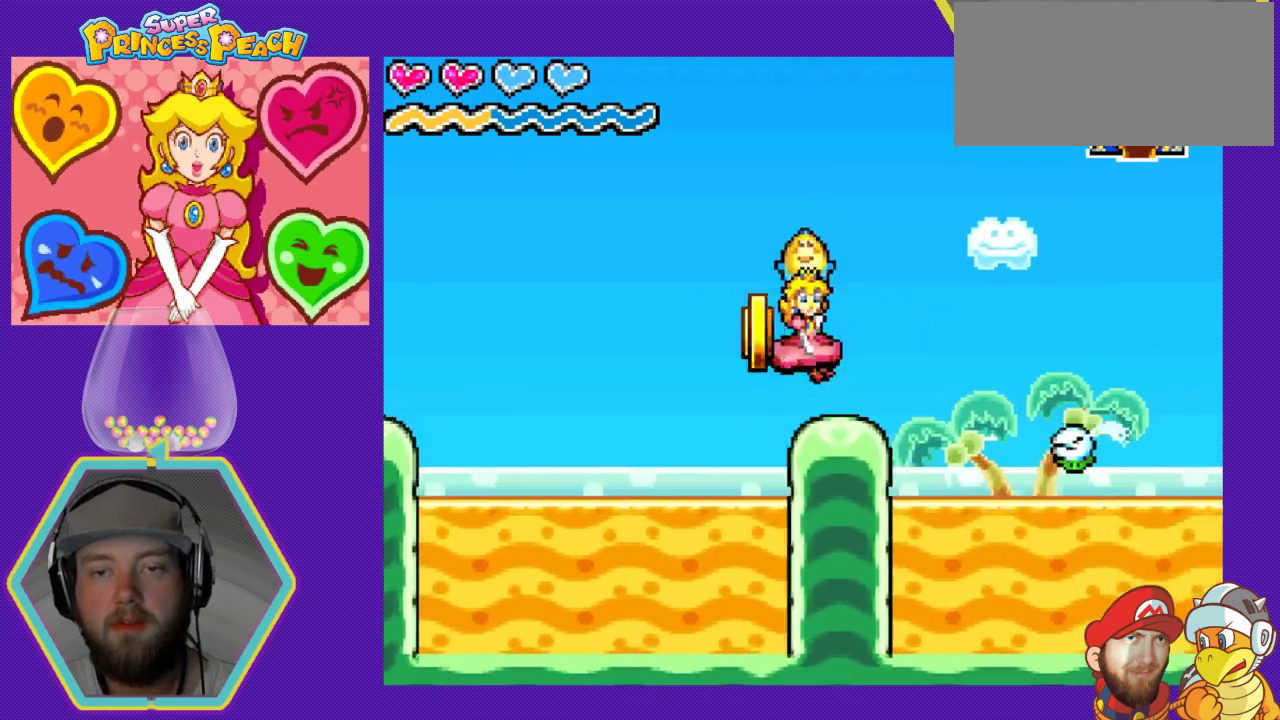
{"buttons": ["B", "DPAD_RIGHT"], "events": [[333, "B", "down"], [433, "B", "up"], [500, "B", "down"]]}
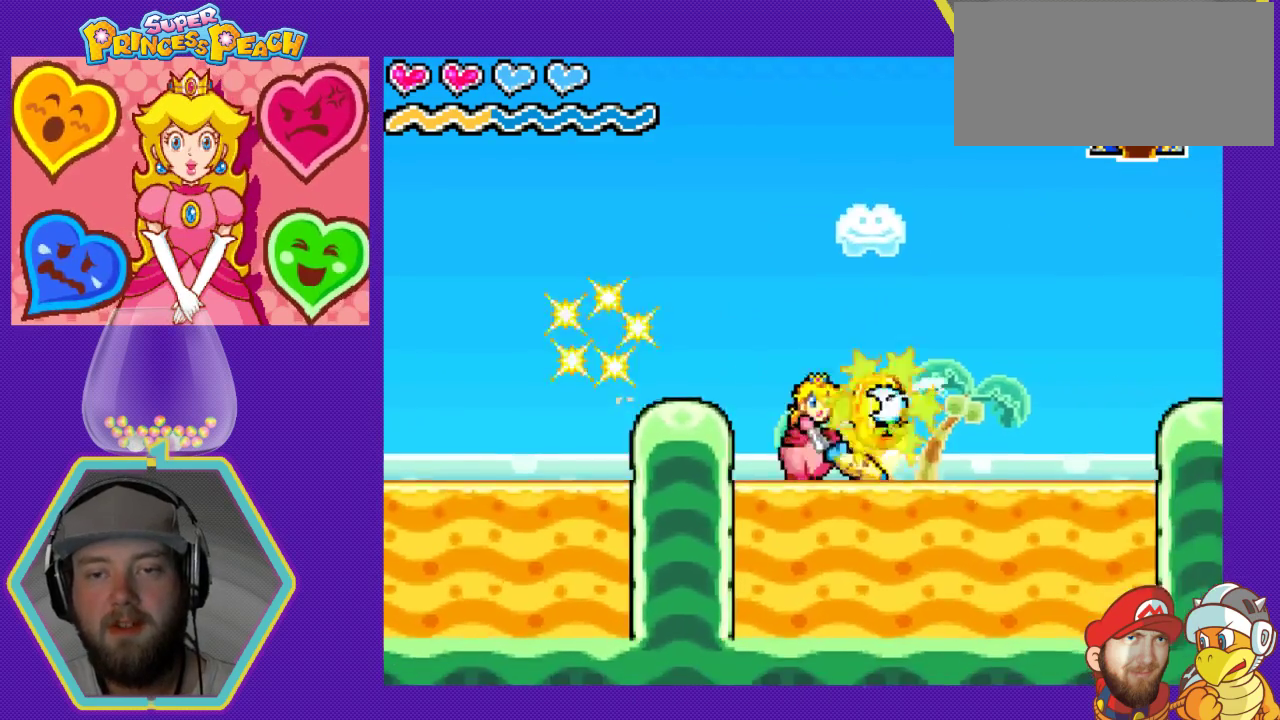
{"buttons": ["A", "DPAD_RIGHT"], "events": [[67, "B", "up"], [433, "A", "down"]]}
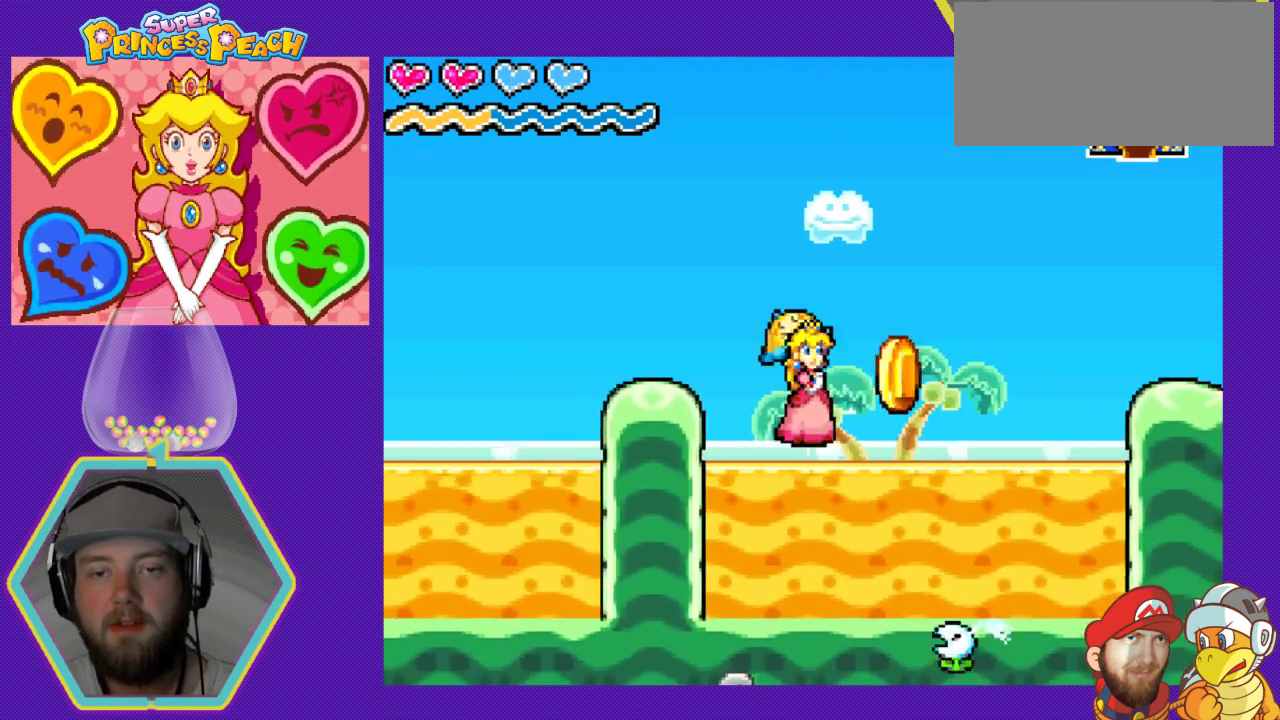
{"buttons": ["A", "DPAD_RIGHT"], "events": [[100, "A", "up"], [467, "A", "down"]]}
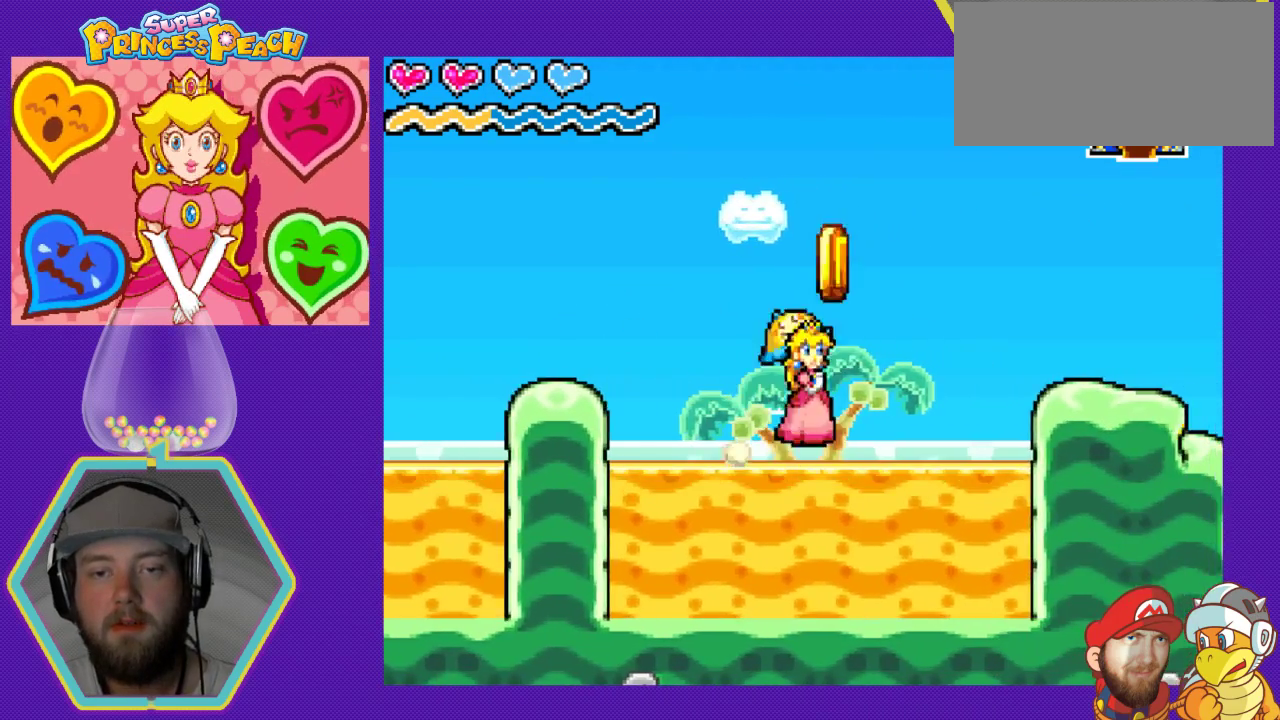
{"buttons": ["DPAD_RIGHT"], "events": [[100, "A", "up"]]}
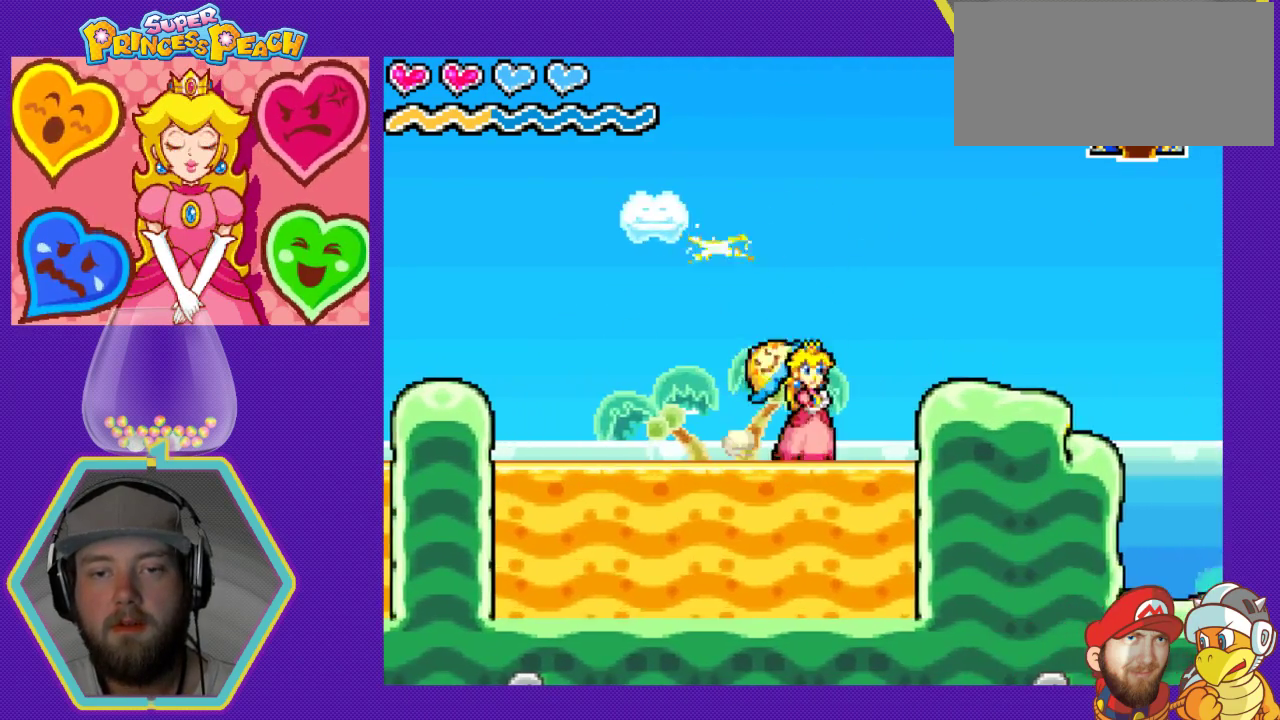
{"buttons": ["DPAD_RIGHT"], "events": [[33, "A", "down"], [500, "A", "up"]]}
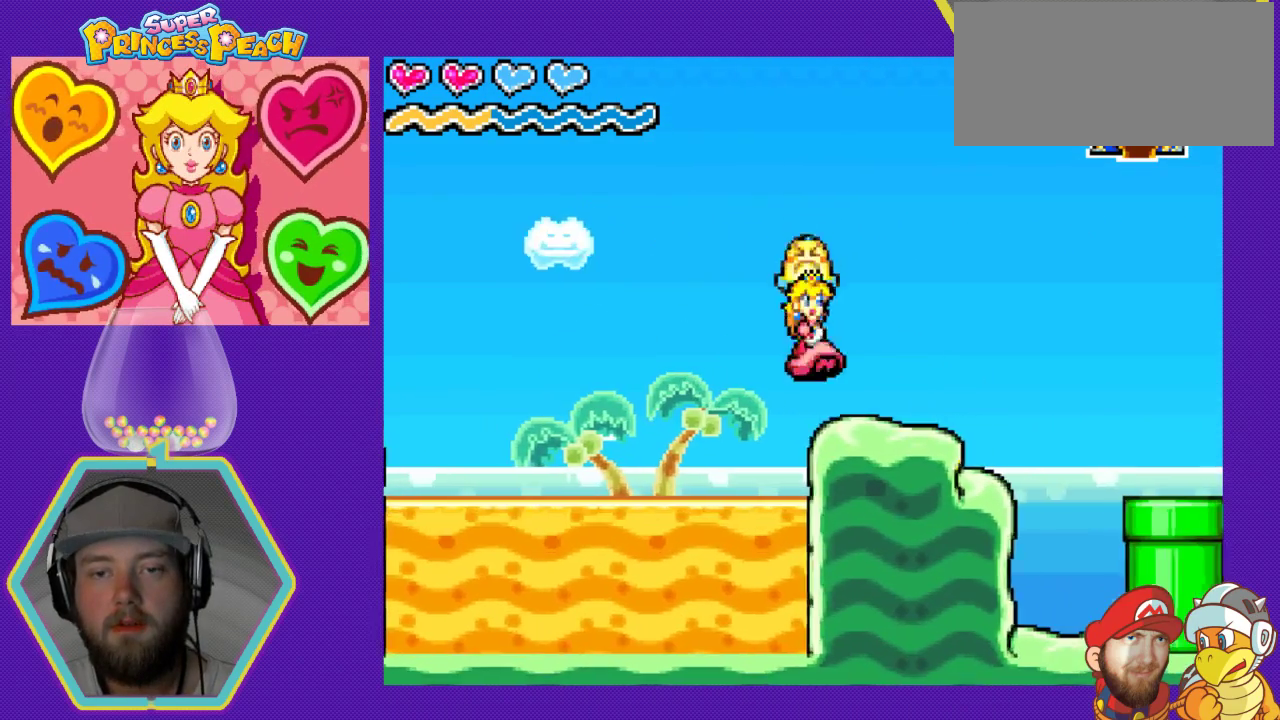
{"buttons": ["A", "DPAD_RIGHT"], "events": [[467, "A", "down"]]}
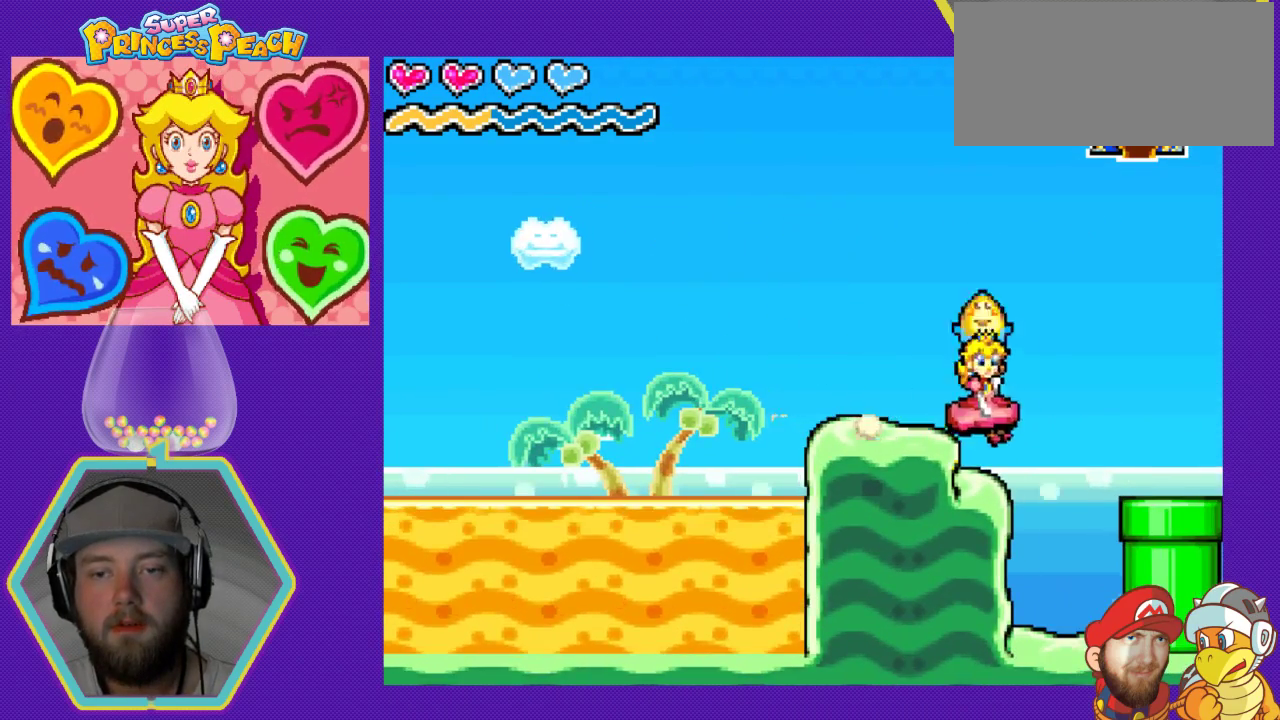
{"buttons": [], "events": [[100, "A", "up"], [133, "DPAD_RIGHT", "up"], [200, "DPAD_DOWN", "down"], [500, "DPAD_DOWN", "up"]]}
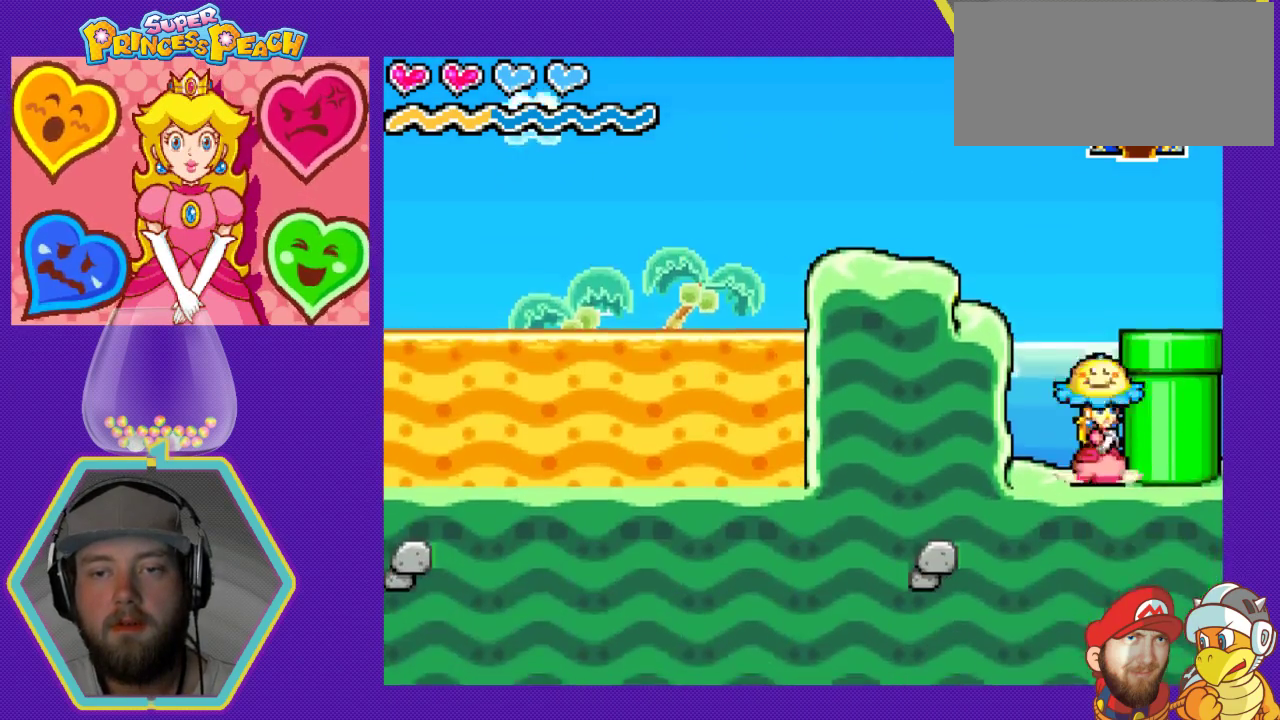
{"buttons": [], "events": [[133, "A", "down"], [467, "A", "up"]]}
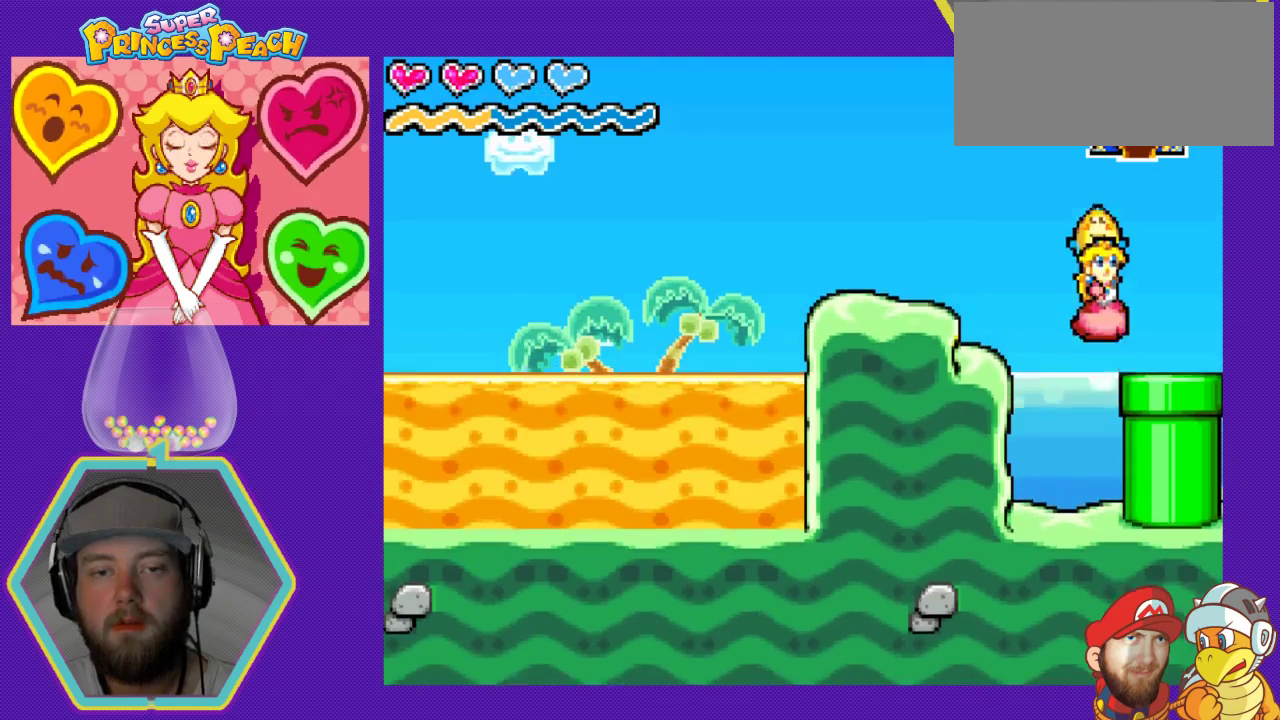
{"buttons": ["A", "DPAD_LEFT"], "events": [[67, "DPAD_LEFT", "down"], [333, "A", "down"]]}
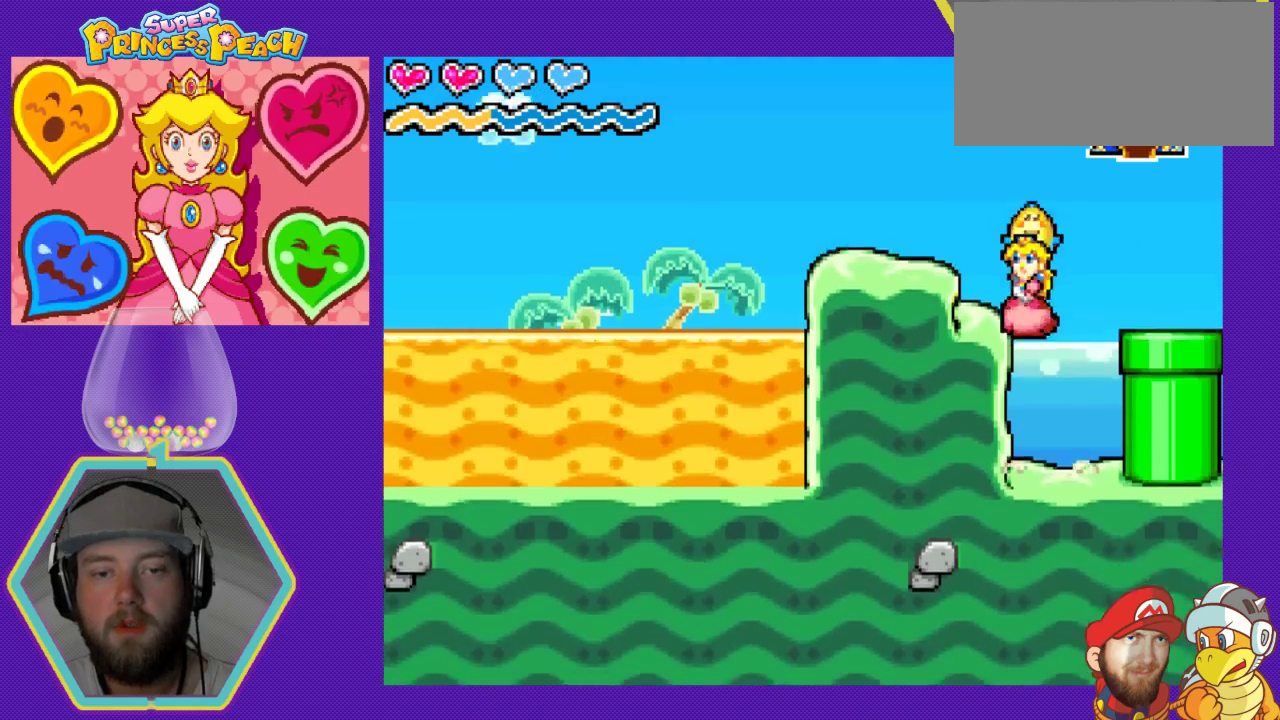
{"buttons": ["A", "DPAD_LEFT"], "events": [[200, "A", "up"], [367, "A", "down"]]}
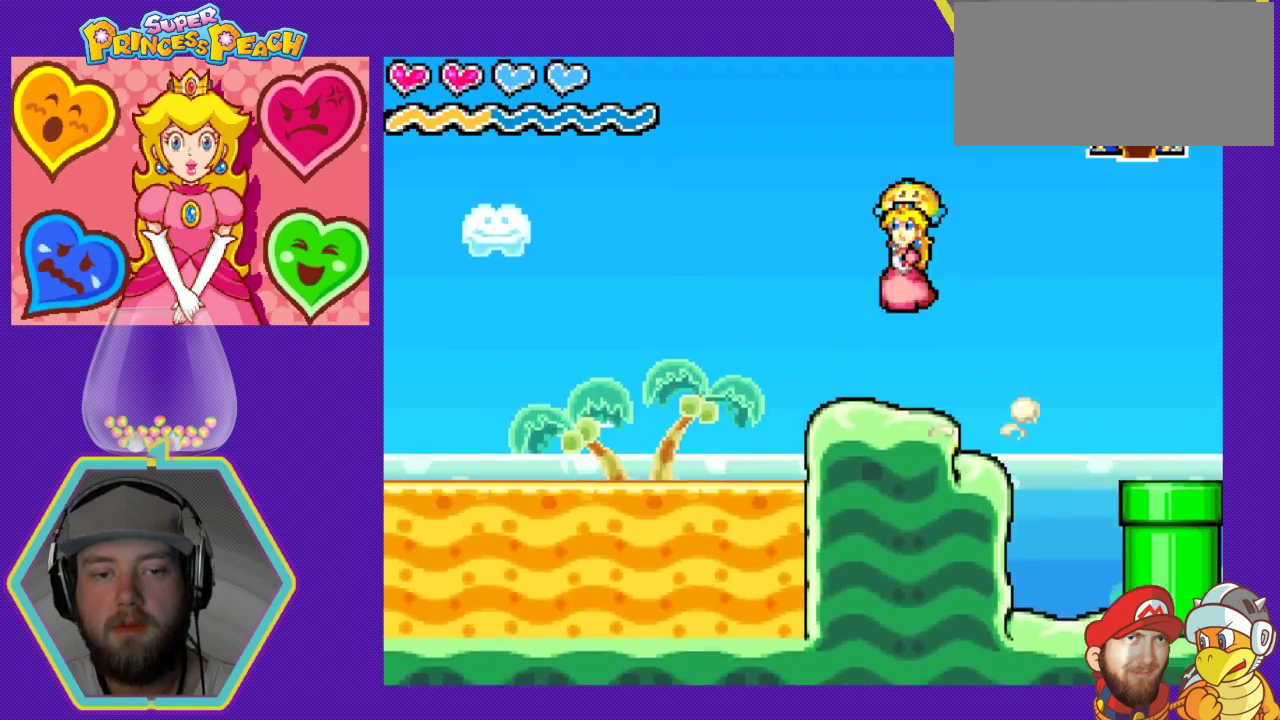
{"buttons": ["A", "DPAD_LEFT"], "events": []}
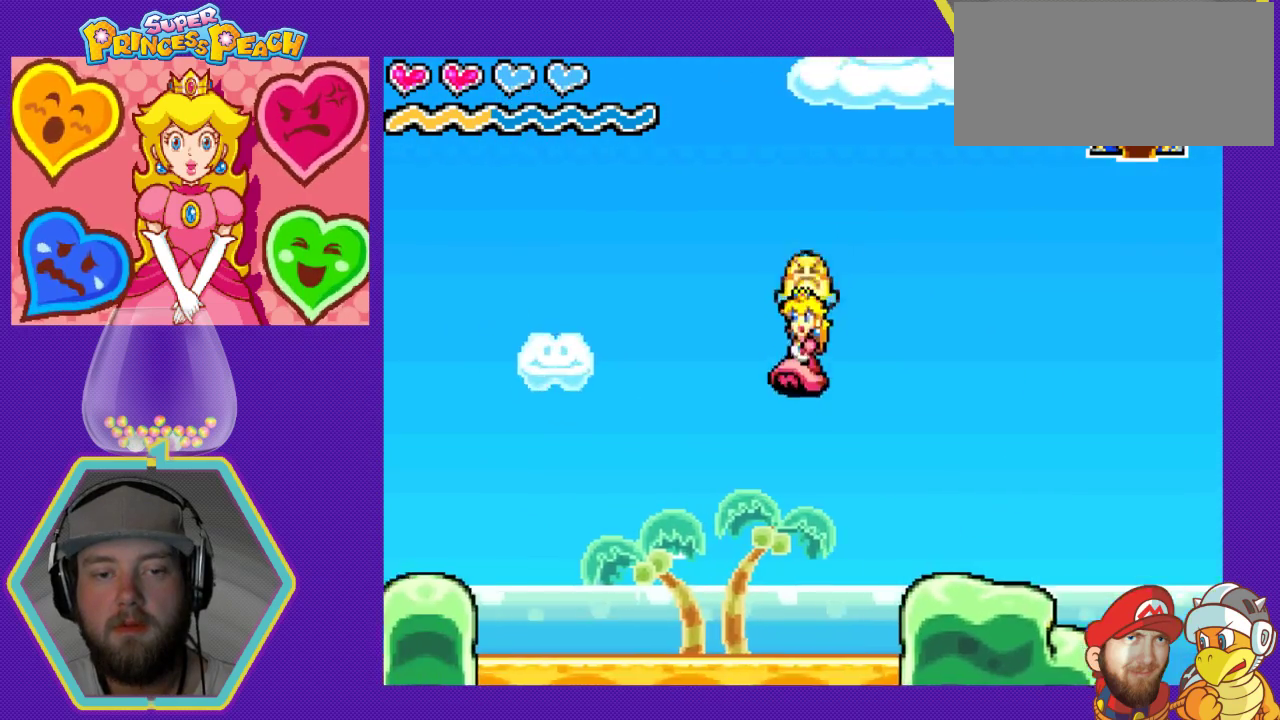
{"buttons": ["DPAD_LEFT"], "events": [[133, "A", "up"]]}
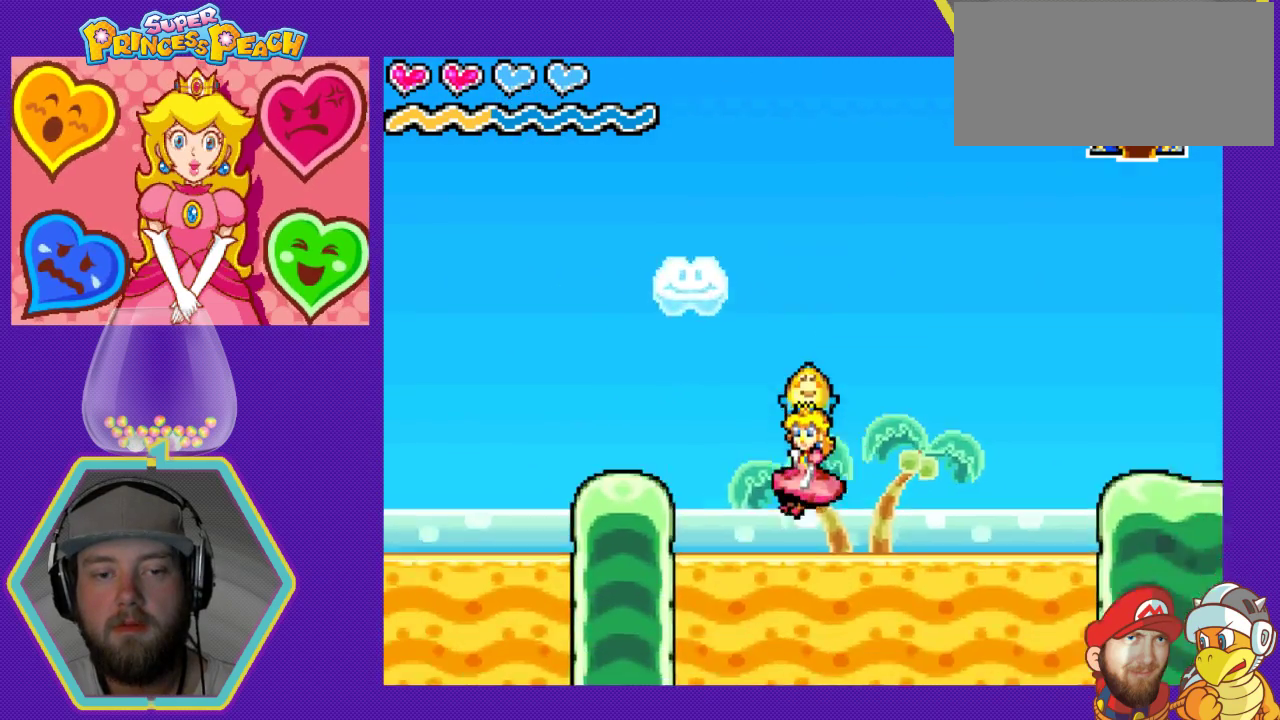
{"buttons": ["DPAD_LEFT"], "events": [[100, "A", "down"], [500, "A", "up"]]}
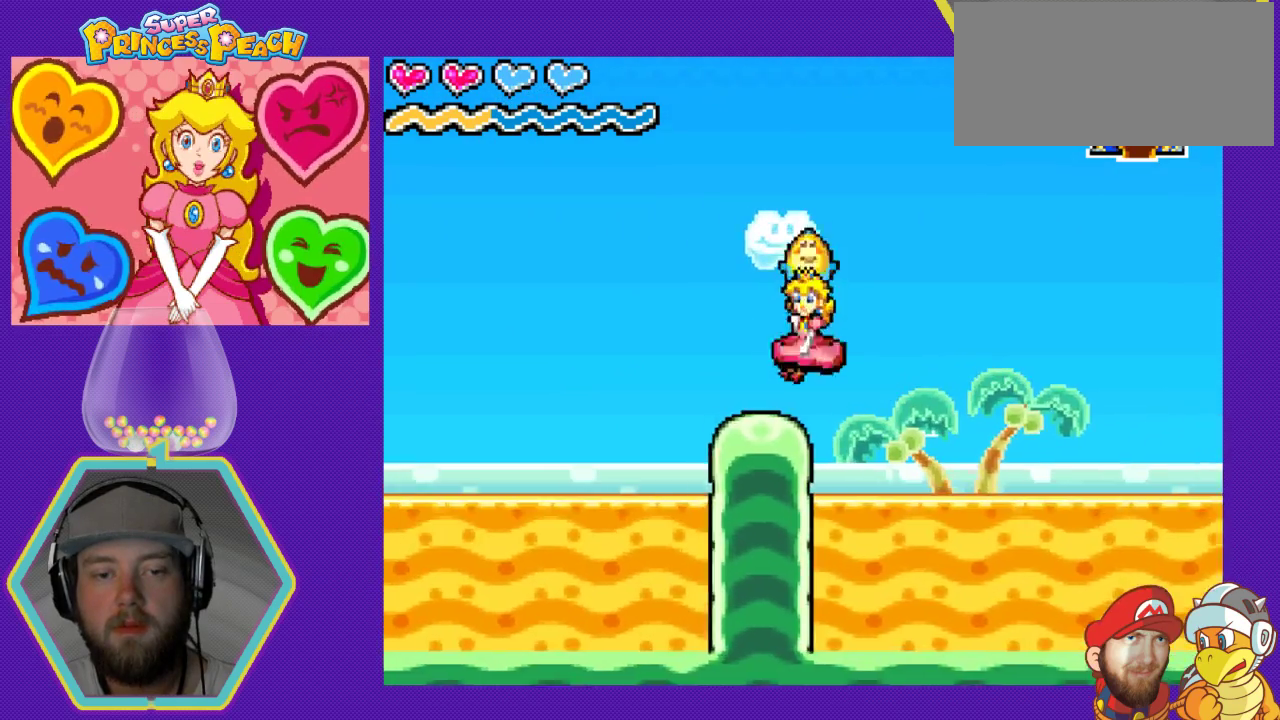
{"buttons": ["A", "DPAD_LEFT"], "events": [[267, "A", "down"]]}
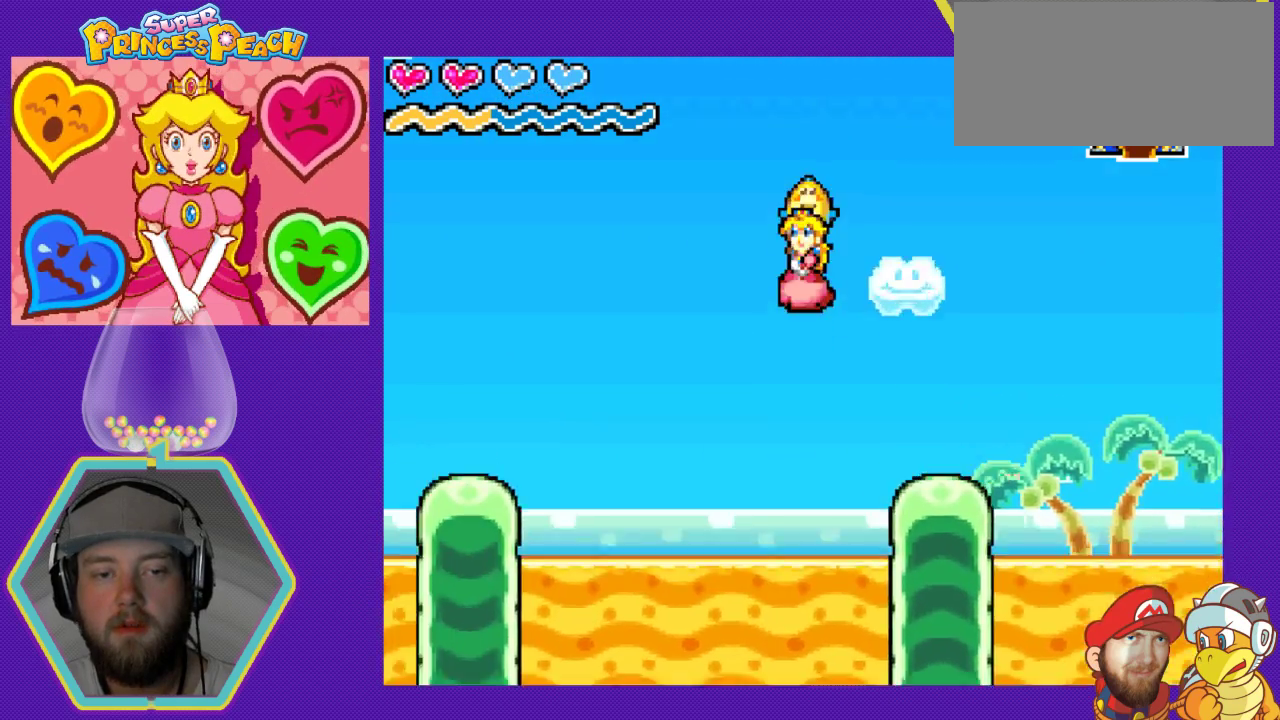
{"buttons": [], "events": [[133, "A", "up"], [467, "DPAD_LEFT", "up"]]}
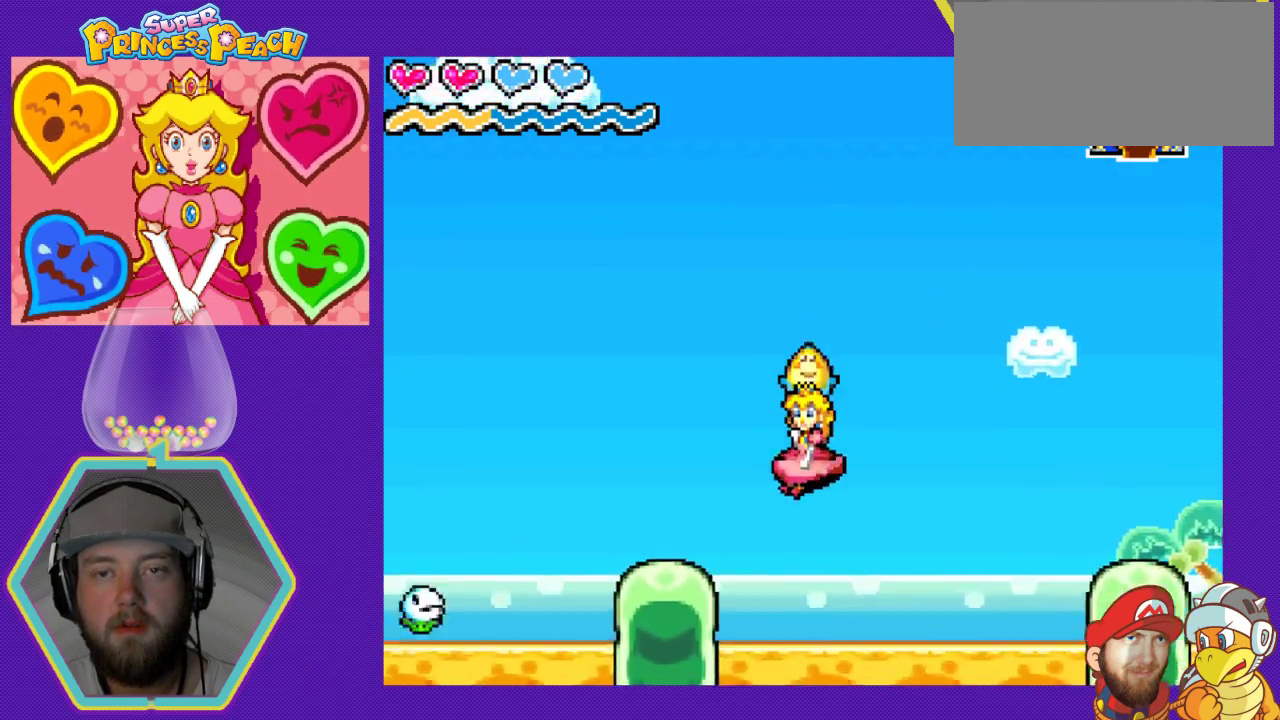
{"buttons": [], "events": []}
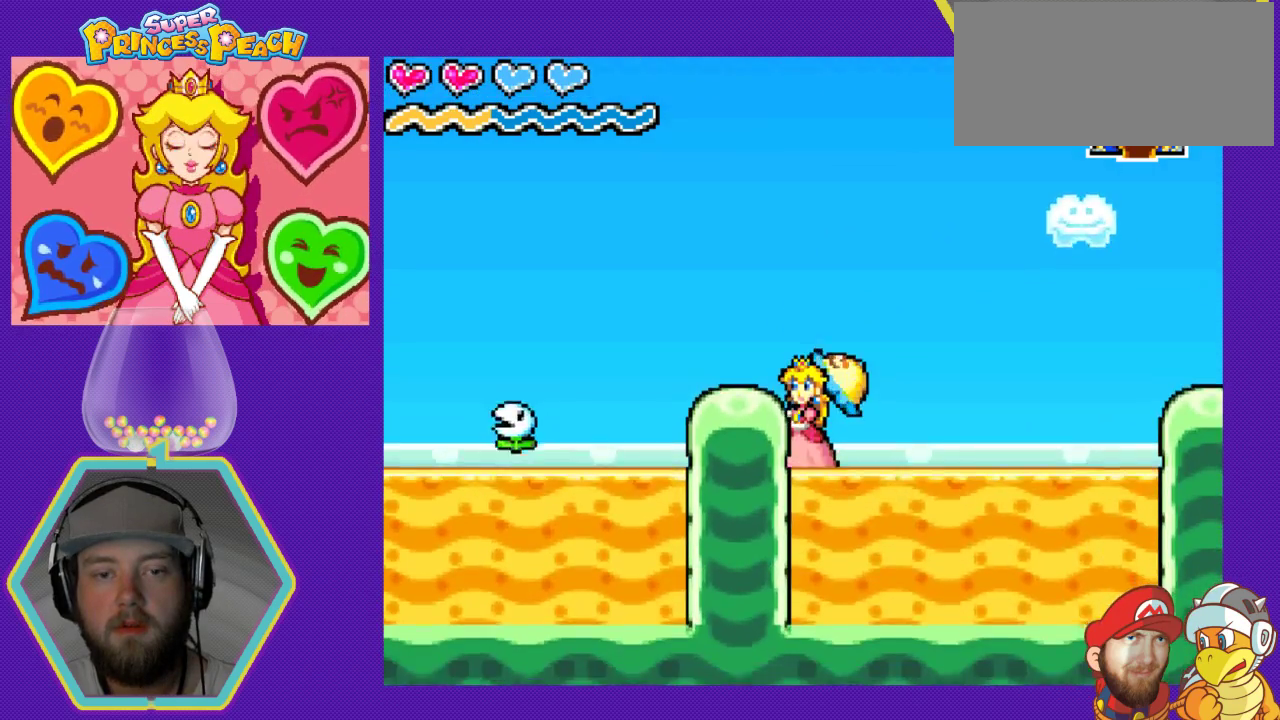
{"buttons": ["A", "DPAD_RIGHT"], "events": [[333, "DPAD_RIGHT", "down"], [467, "A", "down"]]}
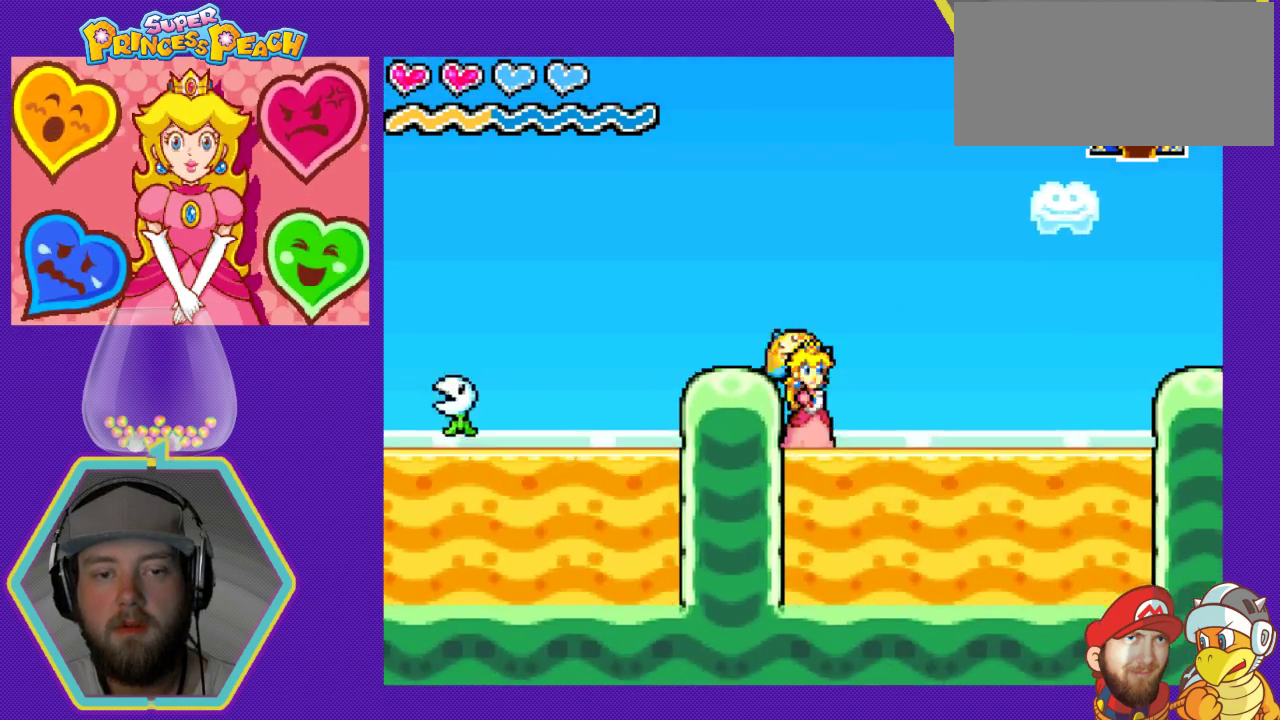
{"buttons": ["A", "DPAD_RIGHT"], "events": [[267, "A", "up"], [433, "A", "down"]]}
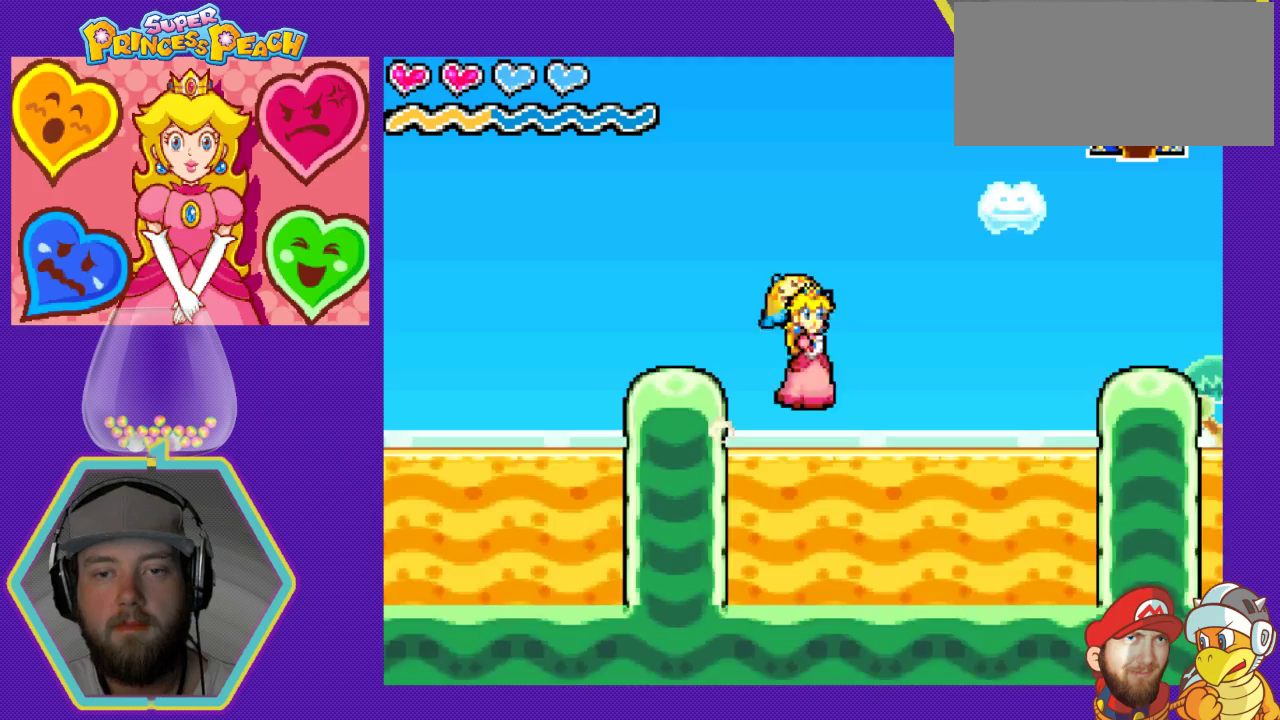
{"buttons": ["DPAD_RIGHT"], "events": [[233, "A", "up"]]}
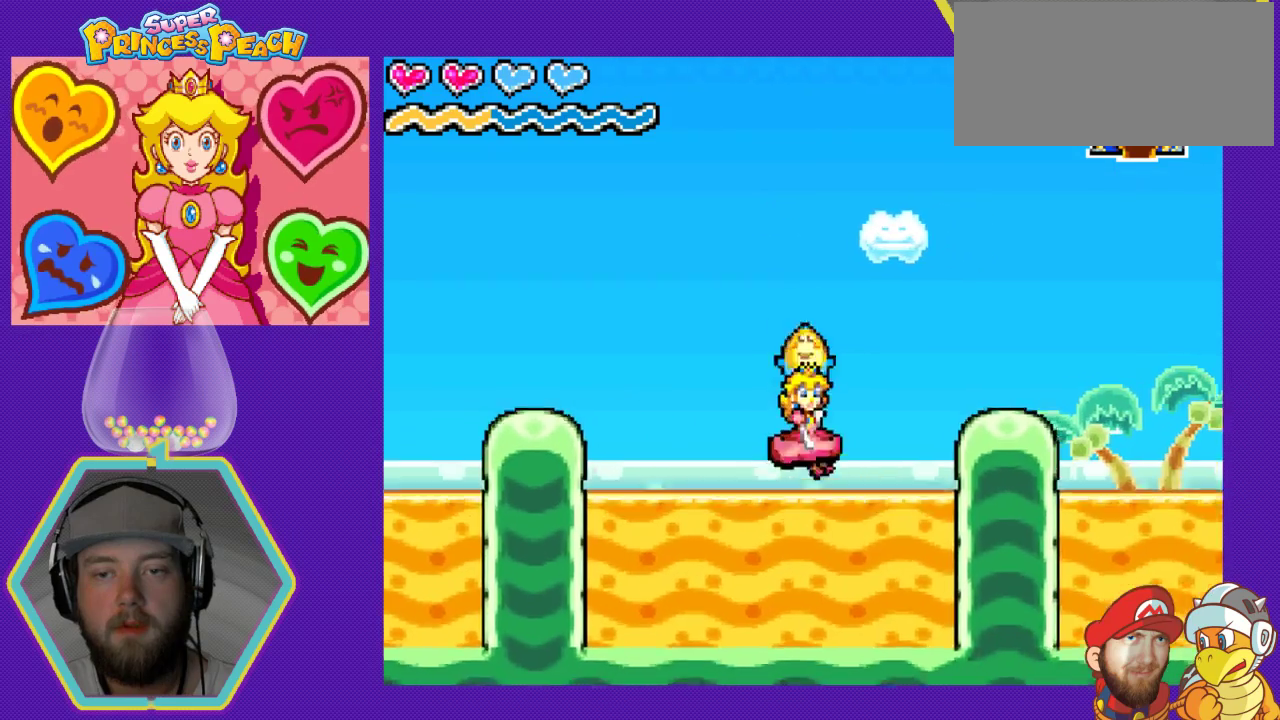
{"buttons": ["A", "DPAD_RIGHT"], "events": [[167, "A", "down"]]}
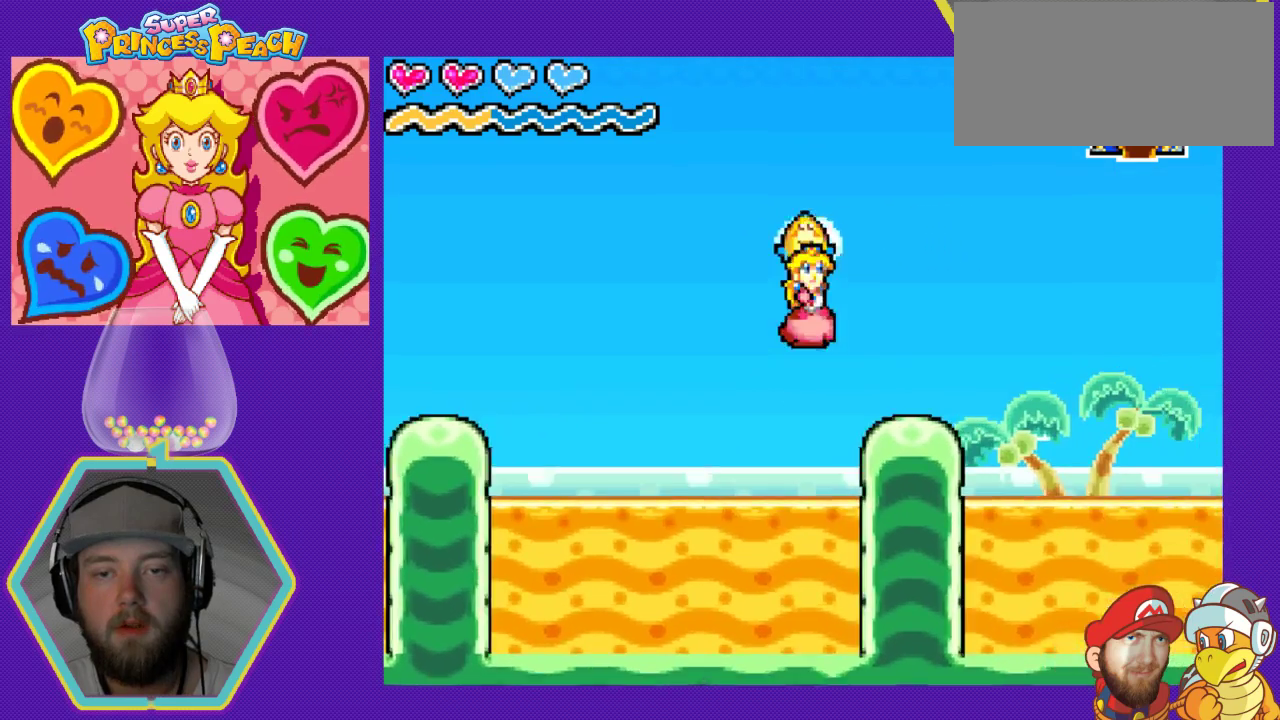
{"buttons": ["A", "DPAD_RIGHT"], "events": [[100, "A", "up"], [367, "A", "down"]]}
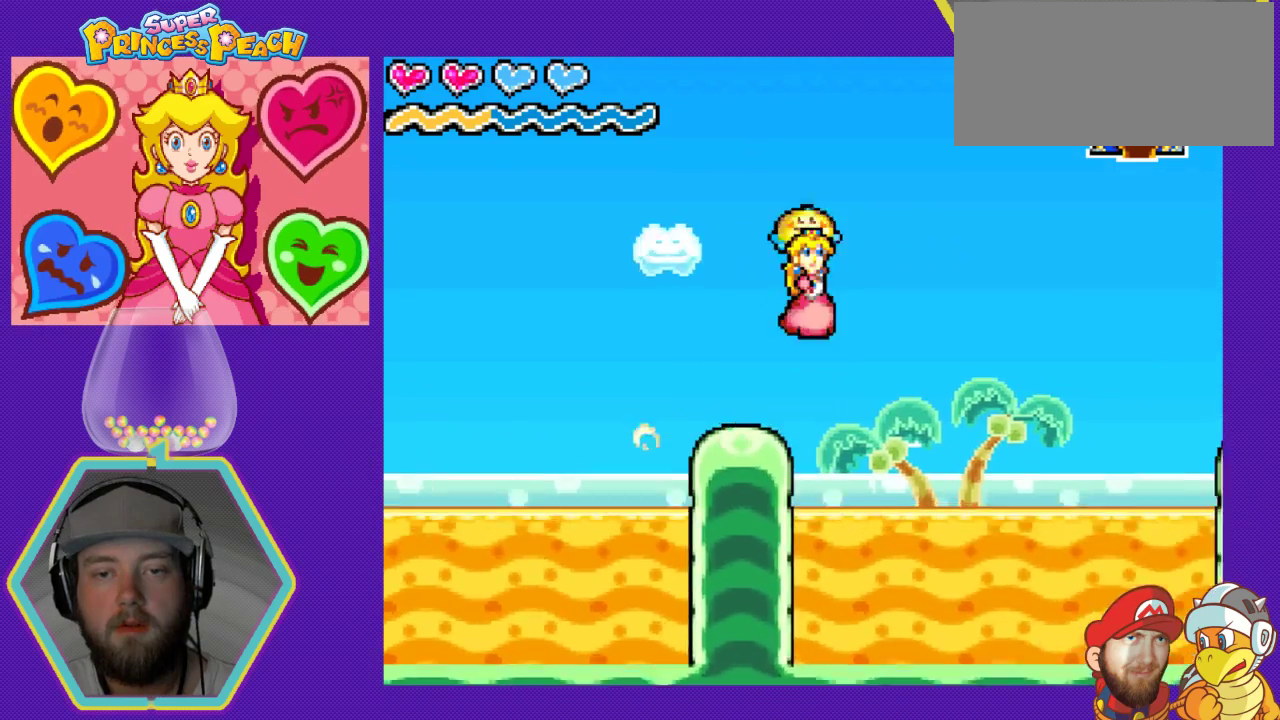
{"buttons": ["A", "DPAD_RIGHT"], "events": []}
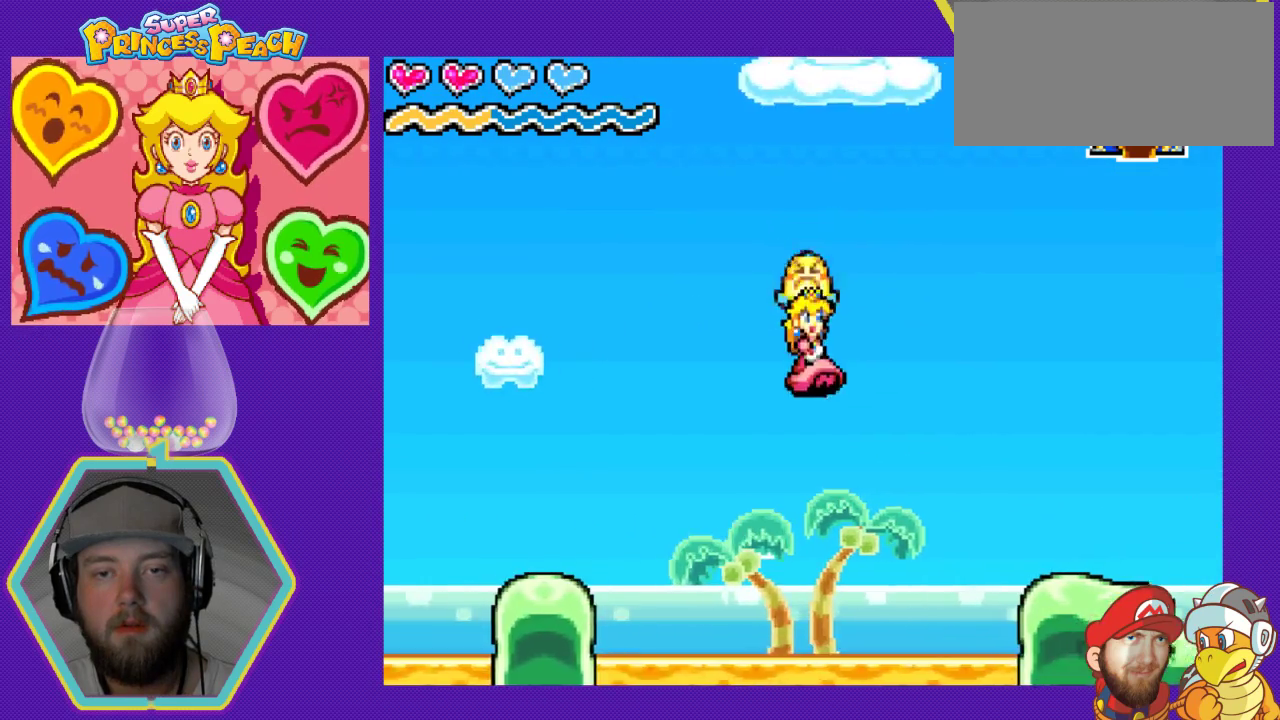
{"buttons": ["A", "DPAD_RIGHT"], "events": []}